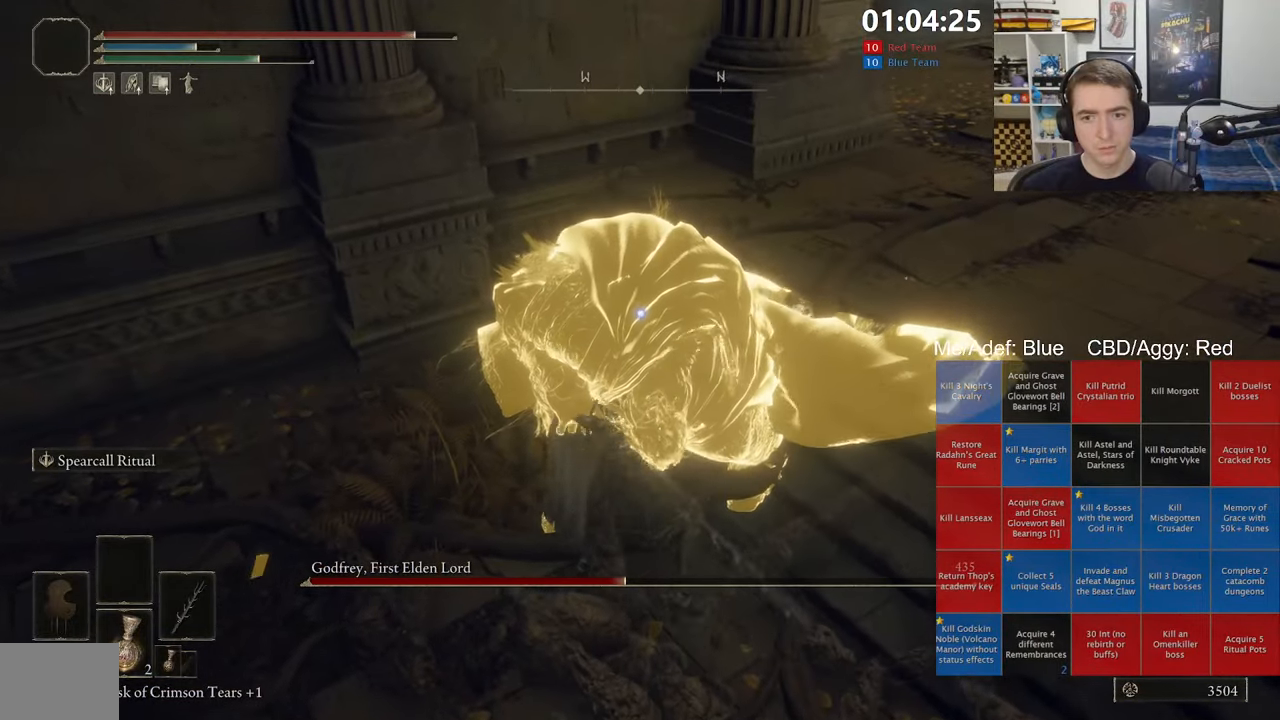
Gameplay with a controller (Xbox layout); each line is a JSON object with the inputs held at the frame after it (dt_ms = milliseconds from this image to that frame). "events" lists button and stick changes between this image and that frame as [ms after this image, input, new state], when the widget could be followed in between.
{"dt_ms": 500, "buttons": ["R2"], "left_stick": "up", "right_stick": "center", "events": []}
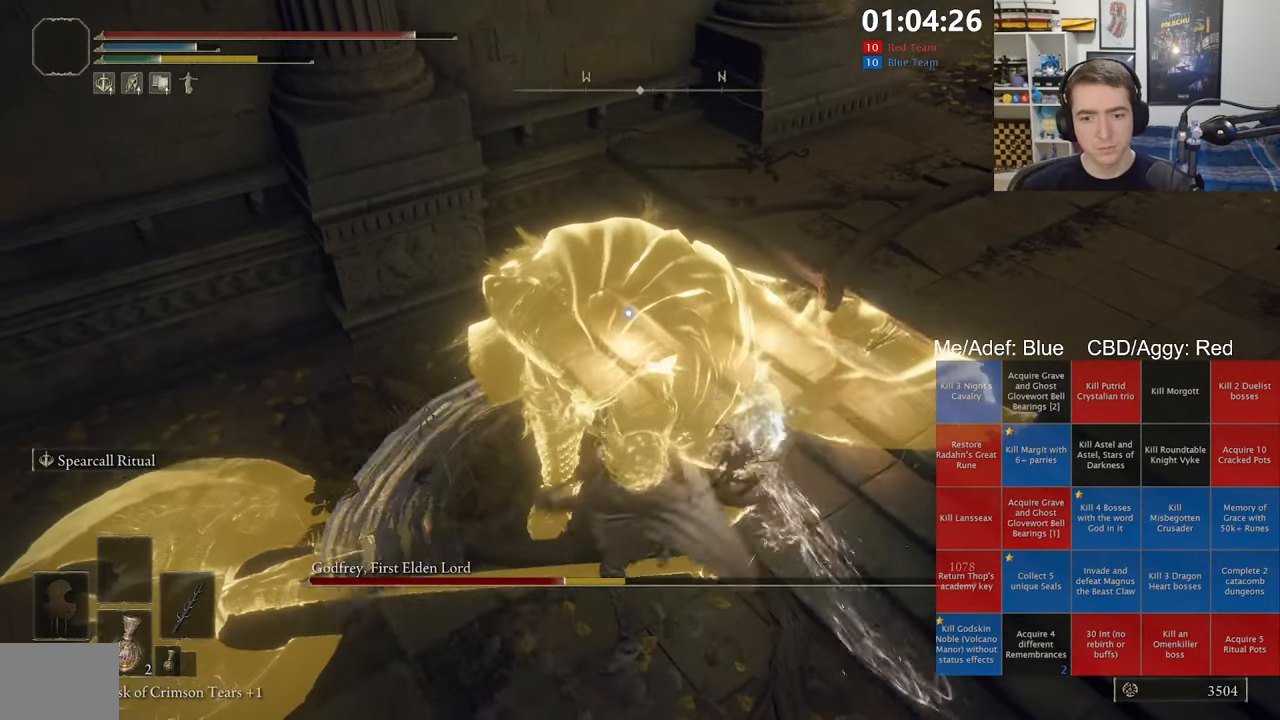
{"dt_ms": 500, "buttons": ["L3"], "left_stick": "up", "right_stick": "center", "events": [[150, "R2", "up"], [467, "L3", "down"]]}
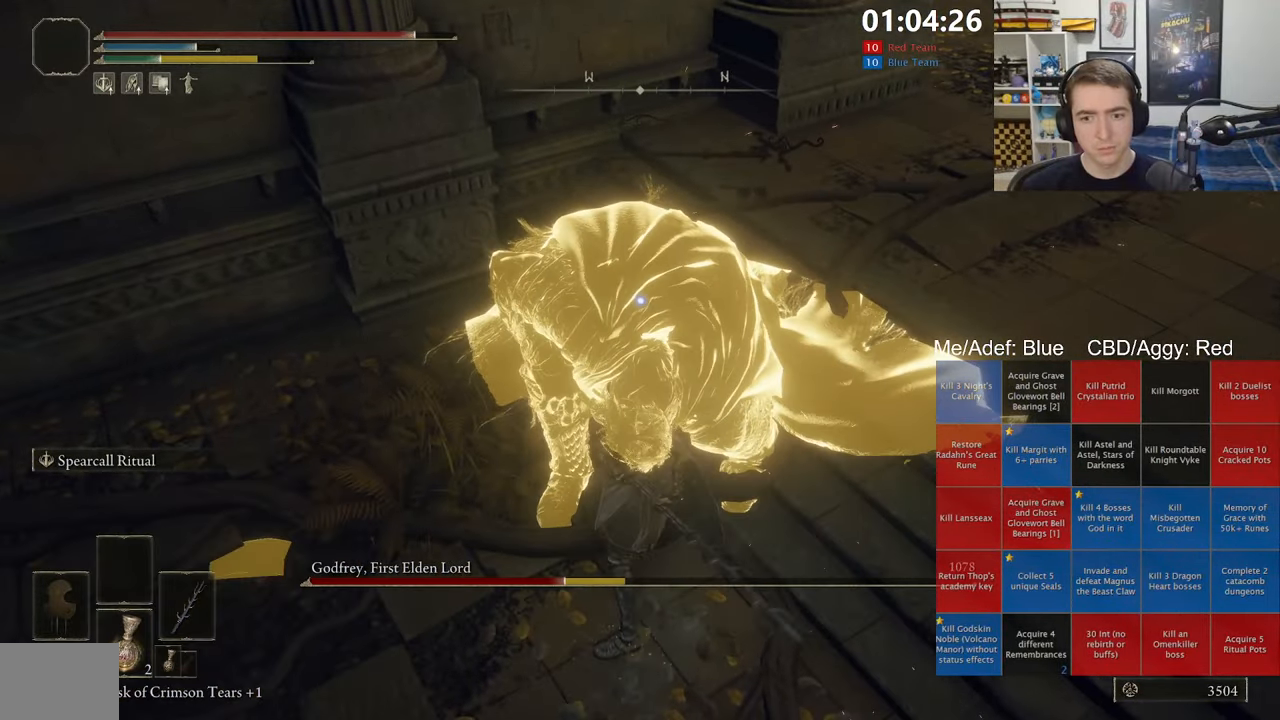
{"dt_ms": 500, "buttons": [], "left_stick": "up", "right_stick": "center", "events": [[150, "L3", "up"], [350, "R1", "down"], [500, "R1", "up"]]}
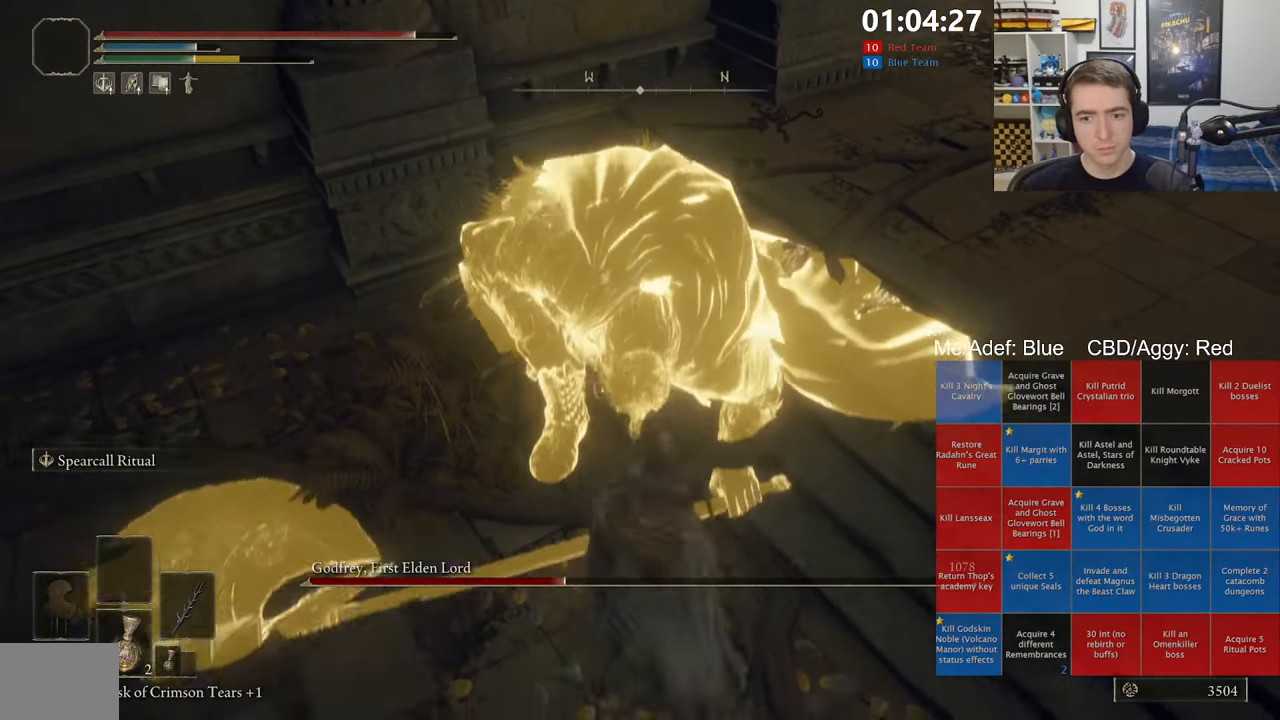
{"dt_ms": 500, "buttons": [], "left_stick": "center", "right_stick": "center", "events": [[134, "right_stick", "up"], [267, "left_stick", "center"], [284, "right_stick", "center"]]}
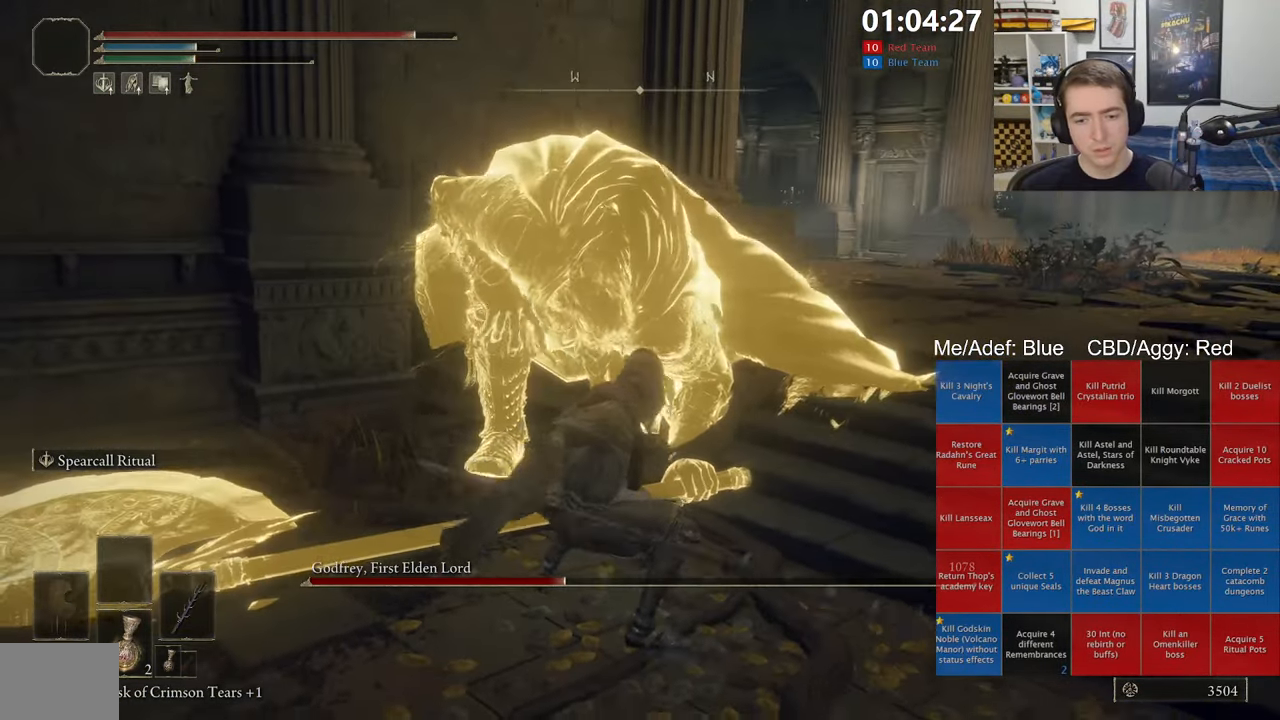
{"dt_ms": 500, "buttons": [], "left_stick": "center", "right_stick": "center", "events": [[150, "right_stick", "left"], [267, "right_stick", "center"]]}
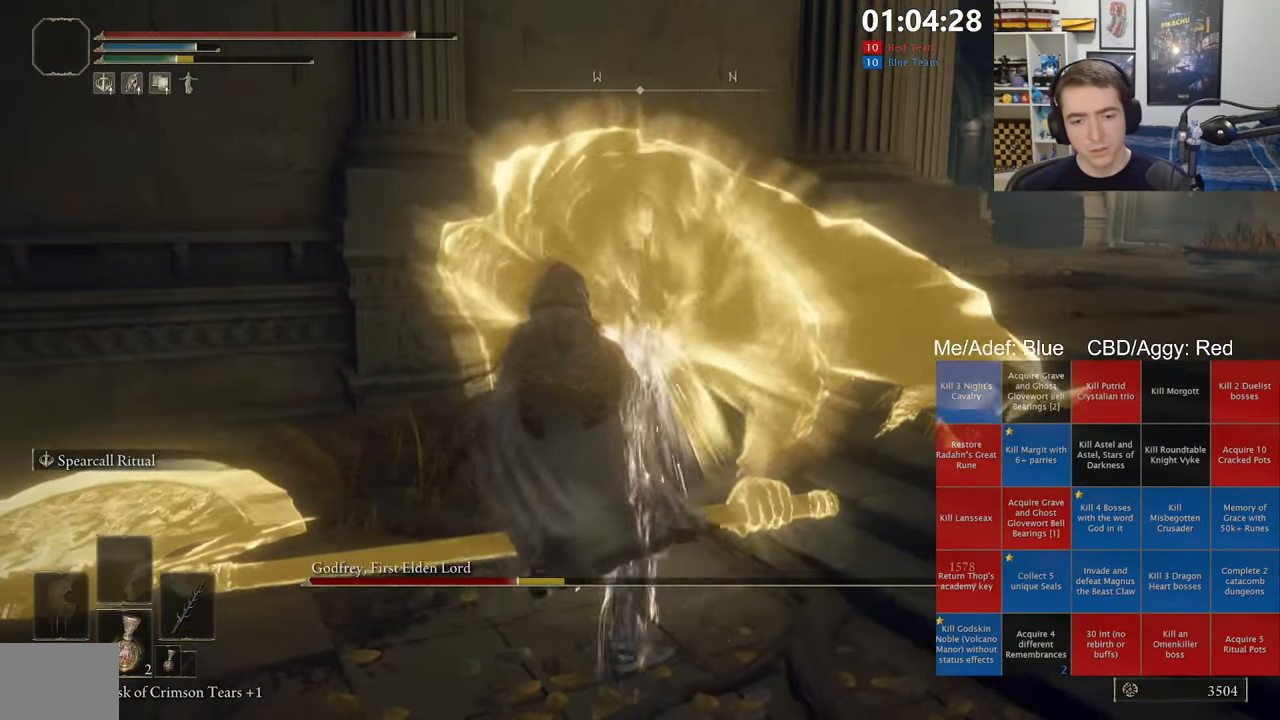
{"dt_ms": 500, "buttons": [], "left_stick": "center", "right_stick": "center", "events": []}
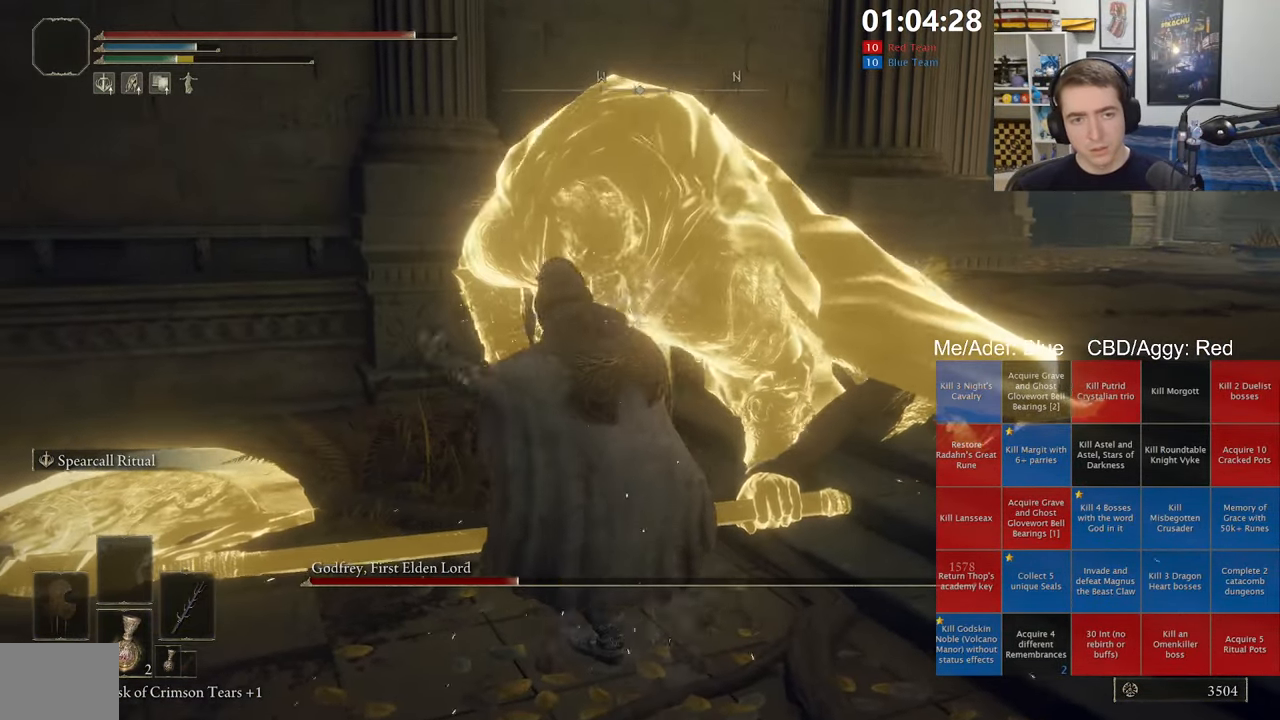
{"dt_ms": 500, "buttons": [], "left_stick": "center", "right_stick": "center", "events": []}
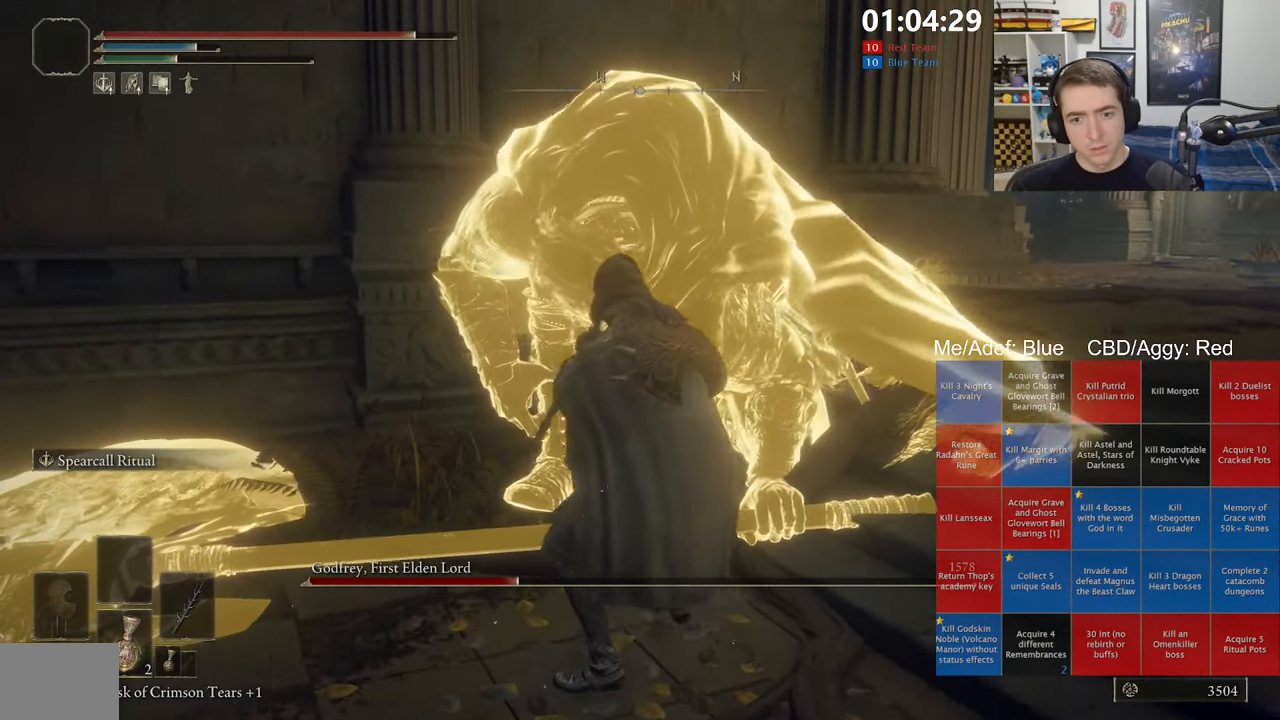
{"dt_ms": 500, "buttons": [], "left_stick": "center", "right_stick": "center", "events": []}
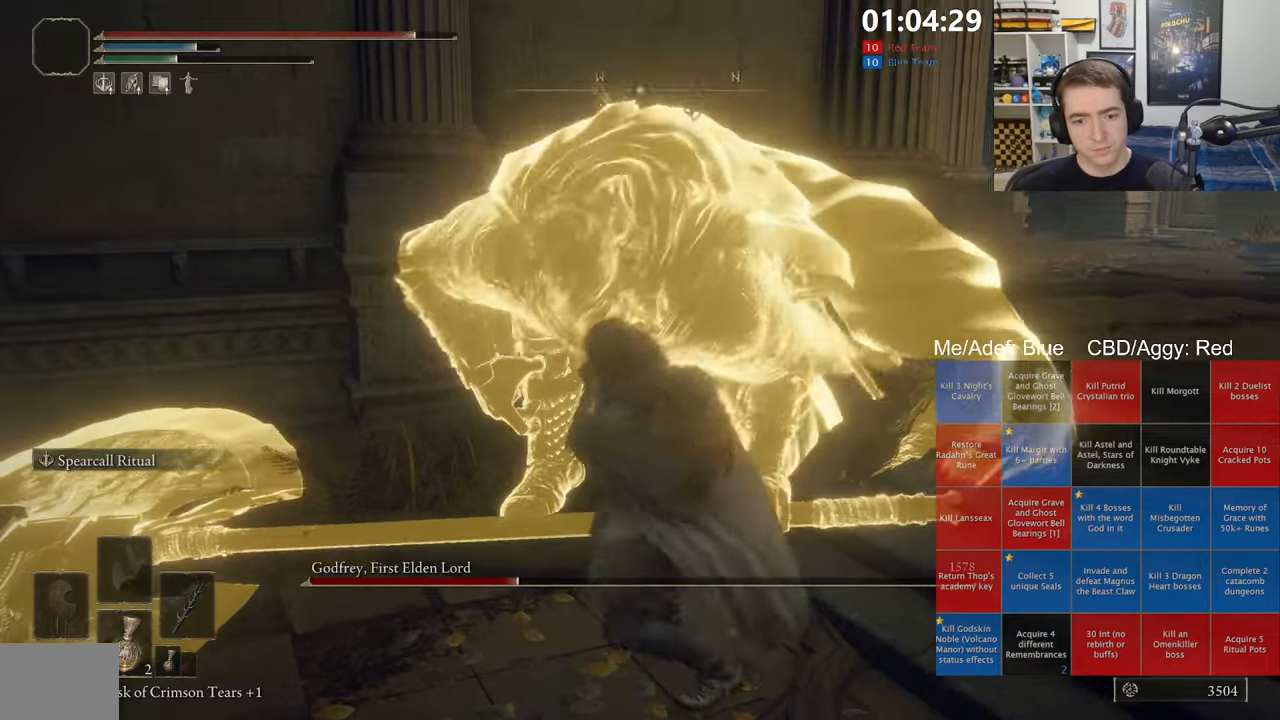
{"dt_ms": 500, "buttons": [], "left_stick": "center", "right_stick": "center", "events": []}
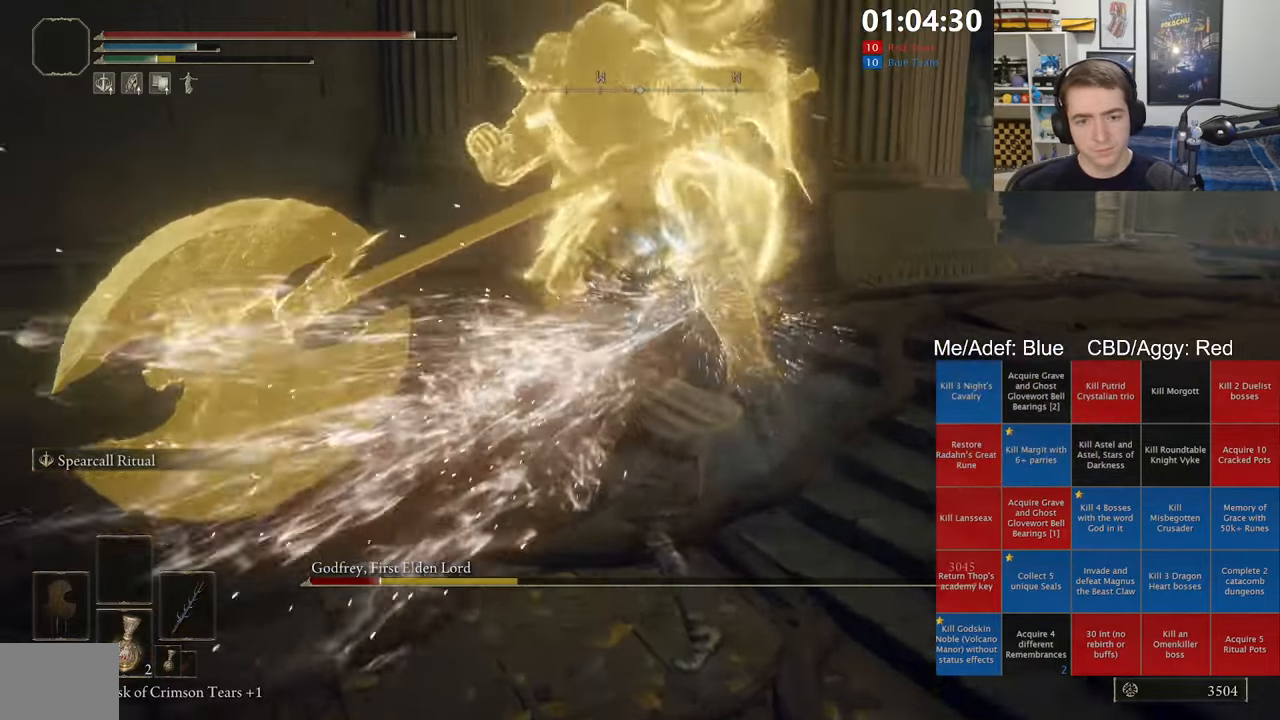
{"dt_ms": 500, "buttons": [], "left_stick": "center", "right_stick": "center", "events": [[116, "left_stick", "up"], [283, "left_stick", "center"]]}
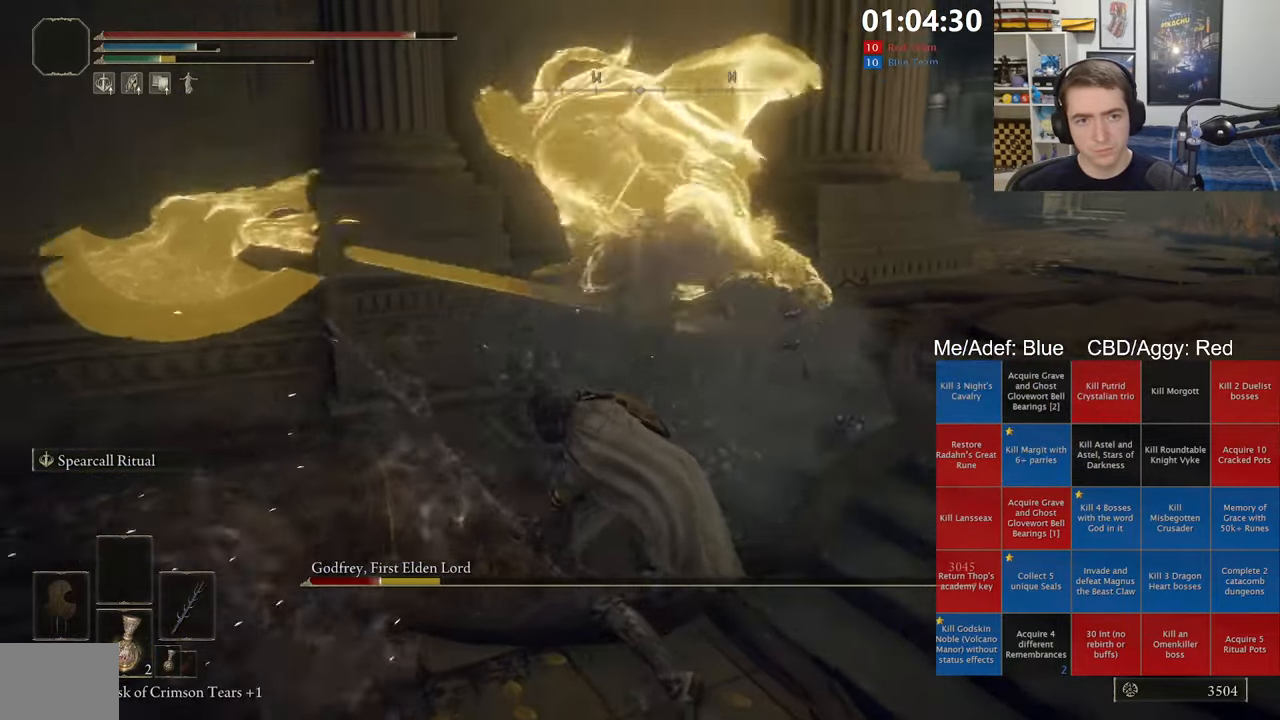
{"dt_ms": 1000, "buttons": ["R3"], "left_stick": "center", "right_stick": "center", "events": [[100, "right_stick", "up"], [216, "right_stick", "center"], [250, "L2", "down"], [366, "L2", "up"], [366, "right_stick", "up-right"], [433, "L2", "down"], [550, "L2", "up"], [550, "right_stick", "center"], [583, "L2", "down"], [666, "L2", "up"], [733, "L2", "down"], [833, "L2", "up"], [866, "L2", "down"], [950, "L2", "up"], [983, "R3", "down"]]}
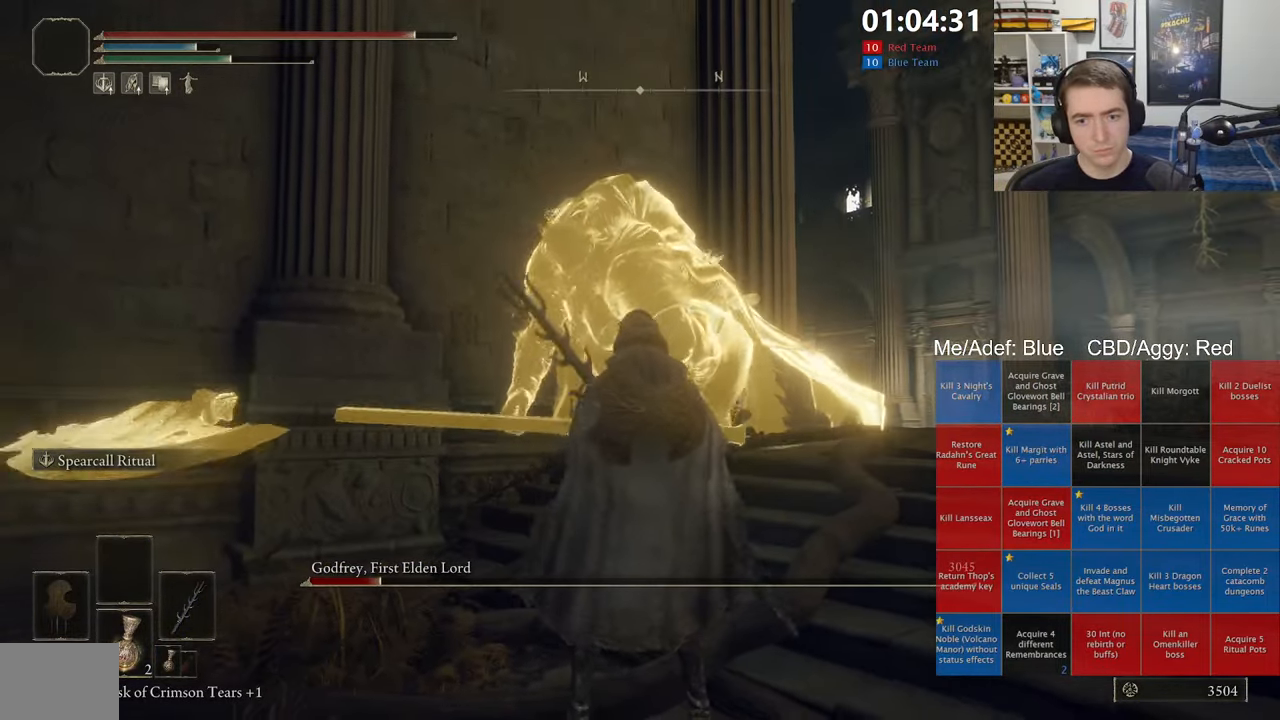
{"dt_ms": 500, "buttons": [], "left_stick": "center", "right_stick": "center", "events": [[133, "R3", "up"]]}
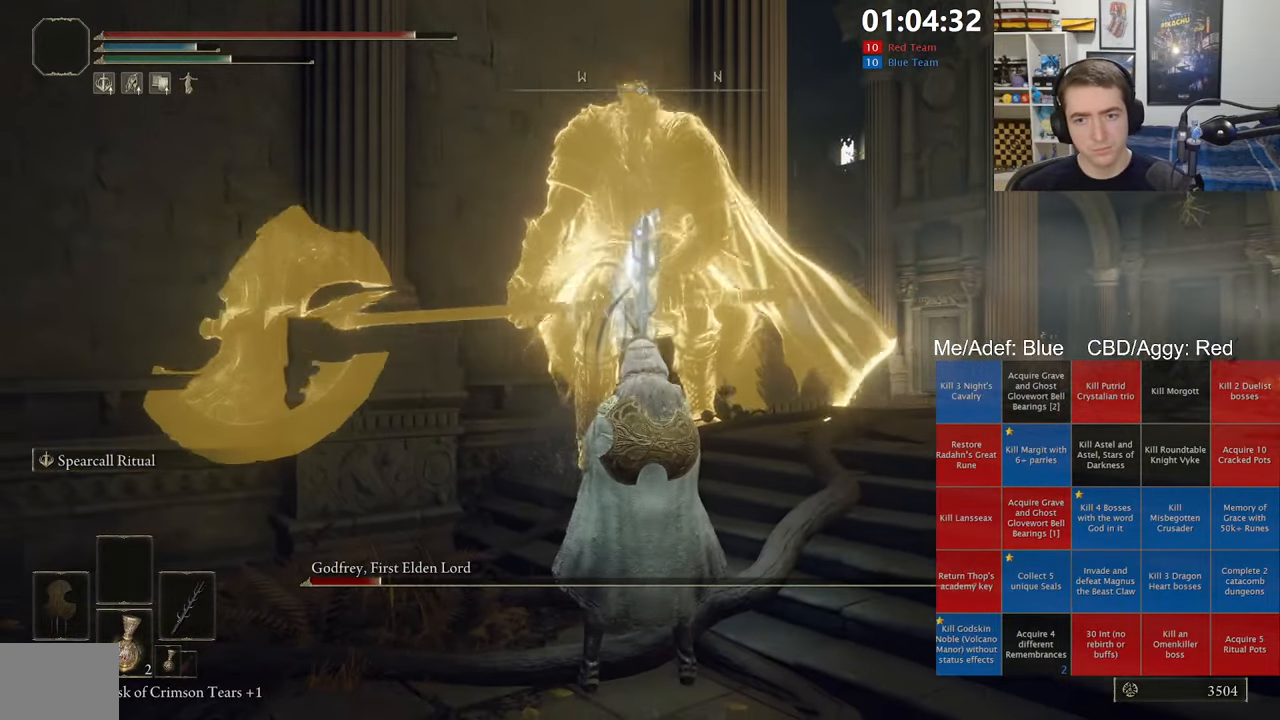
{"dt_ms": 500, "buttons": [], "left_stick": "center", "right_stick": "center", "events": []}
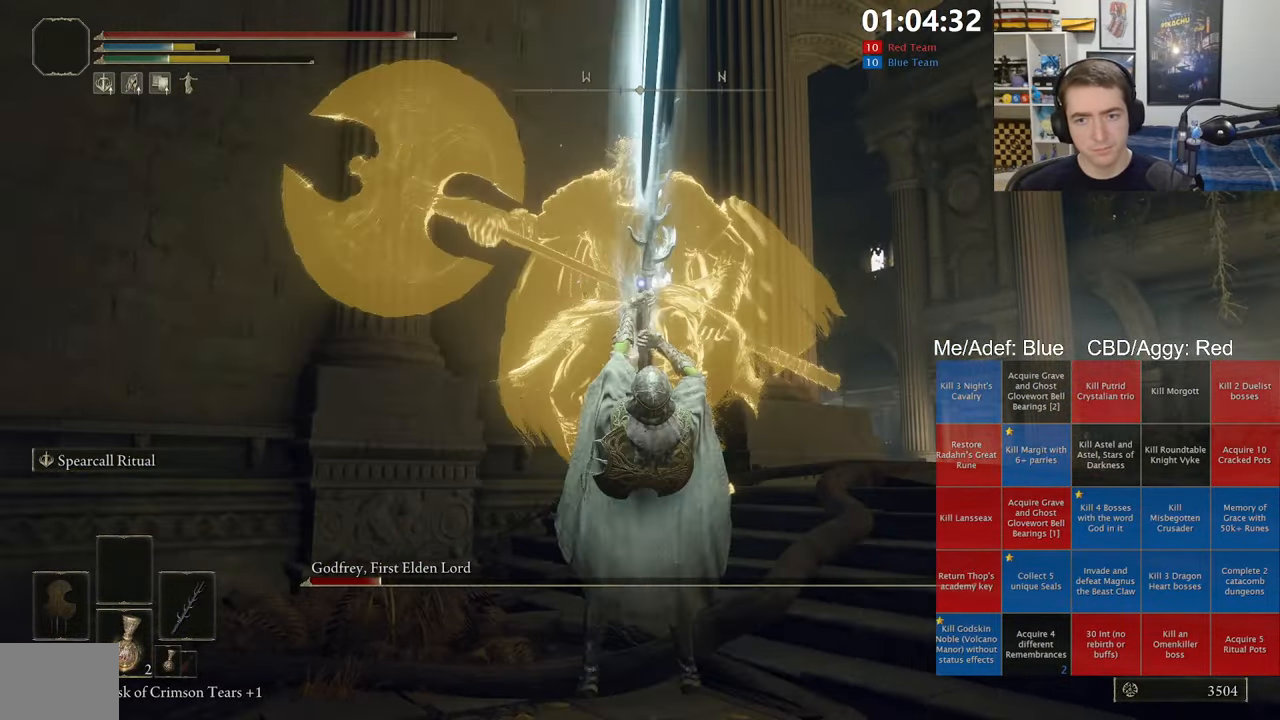
{"dt_ms": 500, "buttons": [], "left_stick": "up-right", "right_stick": "center", "events": [[116, "R3", "down"], [250, "R3", "up"], [333, "left_stick", "right"], [433, "left_stick", "up-right"]]}
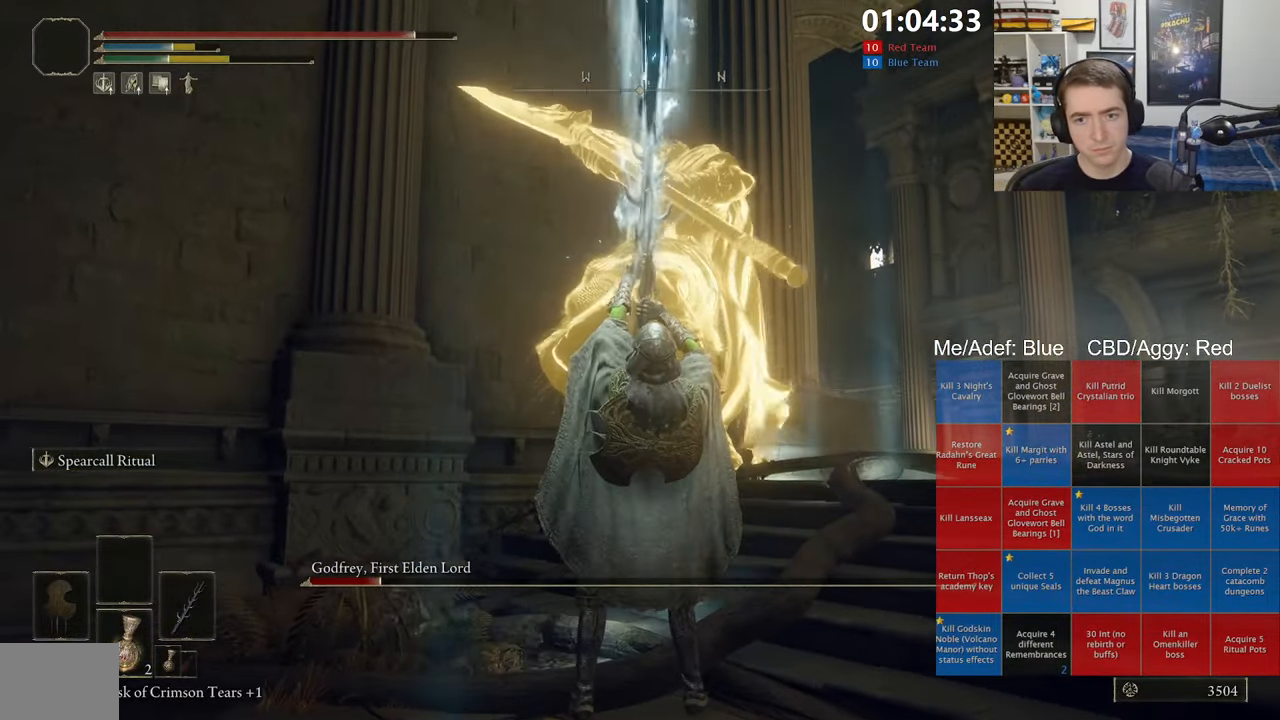
{"dt_ms": 500, "buttons": [], "left_stick": "up-right", "right_stick": "center", "events": [[100, "B", "down"], [250, "B", "up"]]}
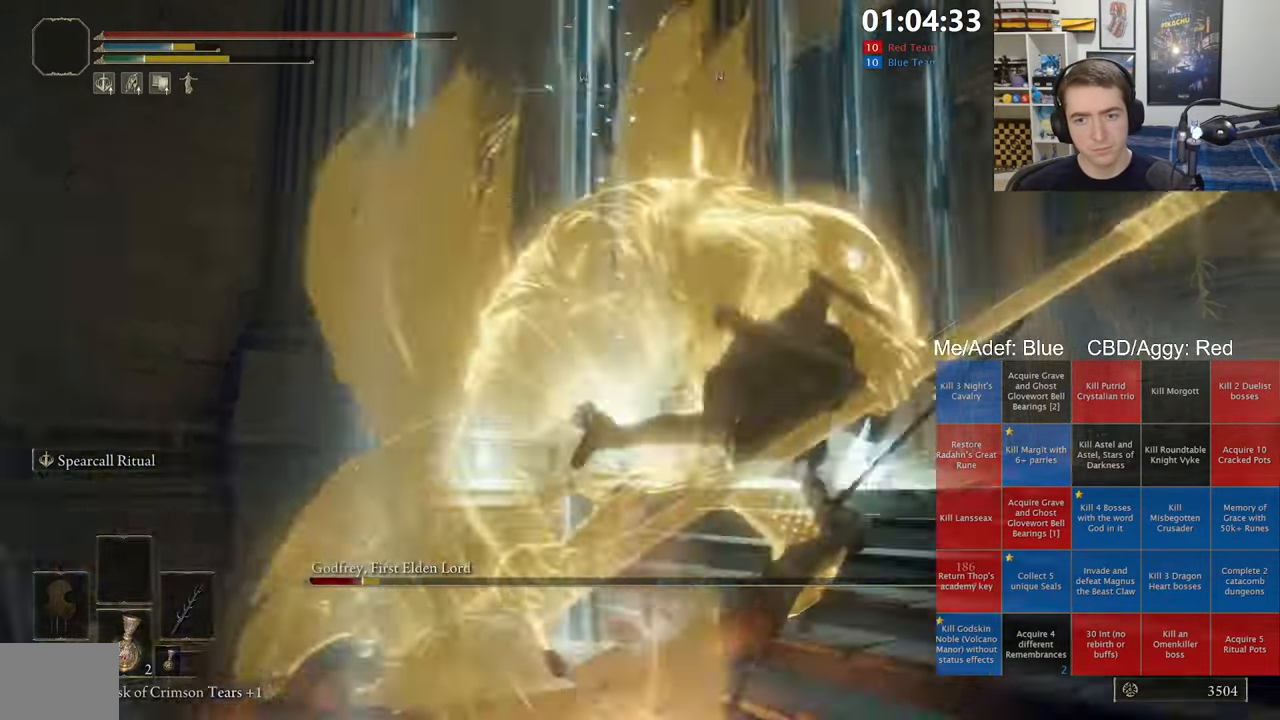
{"dt_ms": 500, "buttons": [], "left_stick": "right", "right_stick": "center", "events": [[16, "right_stick", "down-left"], [150, "right_stick", "center"], [283, "right_stick", "down-left"], [400, "left_stick", "right"], [400, "right_stick", "center"]]}
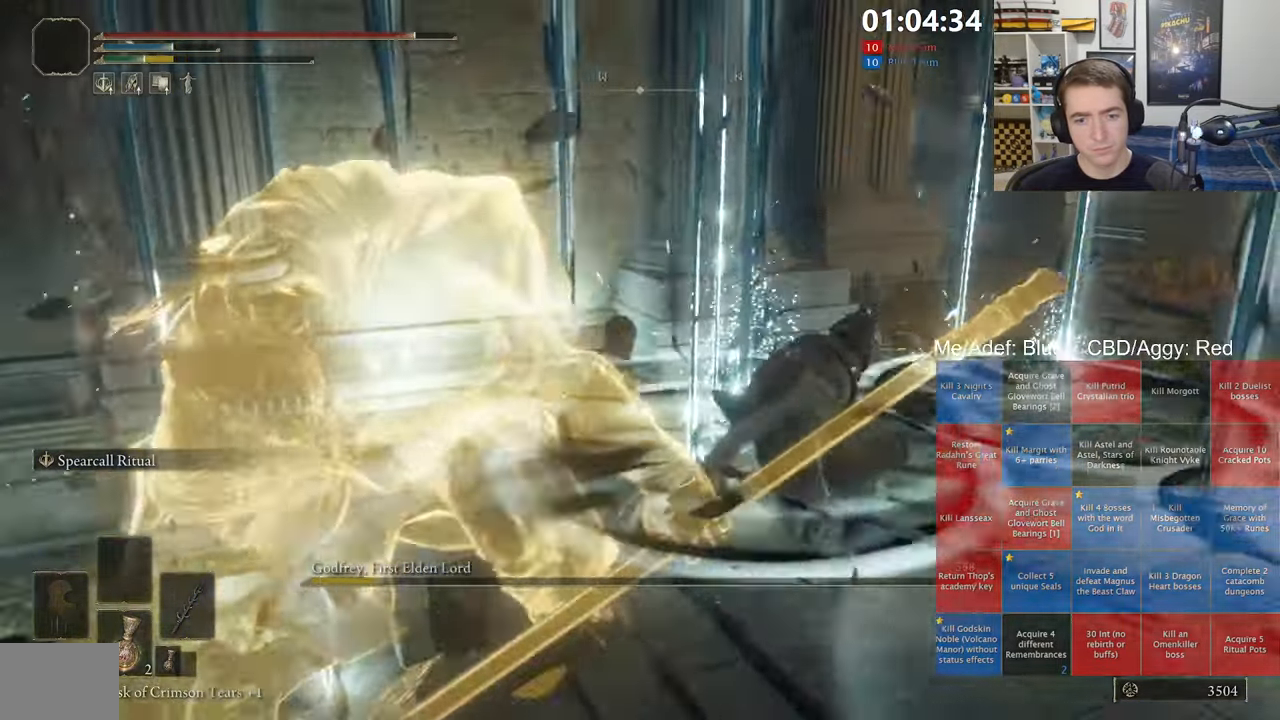
{"dt_ms": 500, "buttons": [], "left_stick": "right", "right_stick": "center", "events": [[50, "B", "down"], [183, "B", "up"]]}
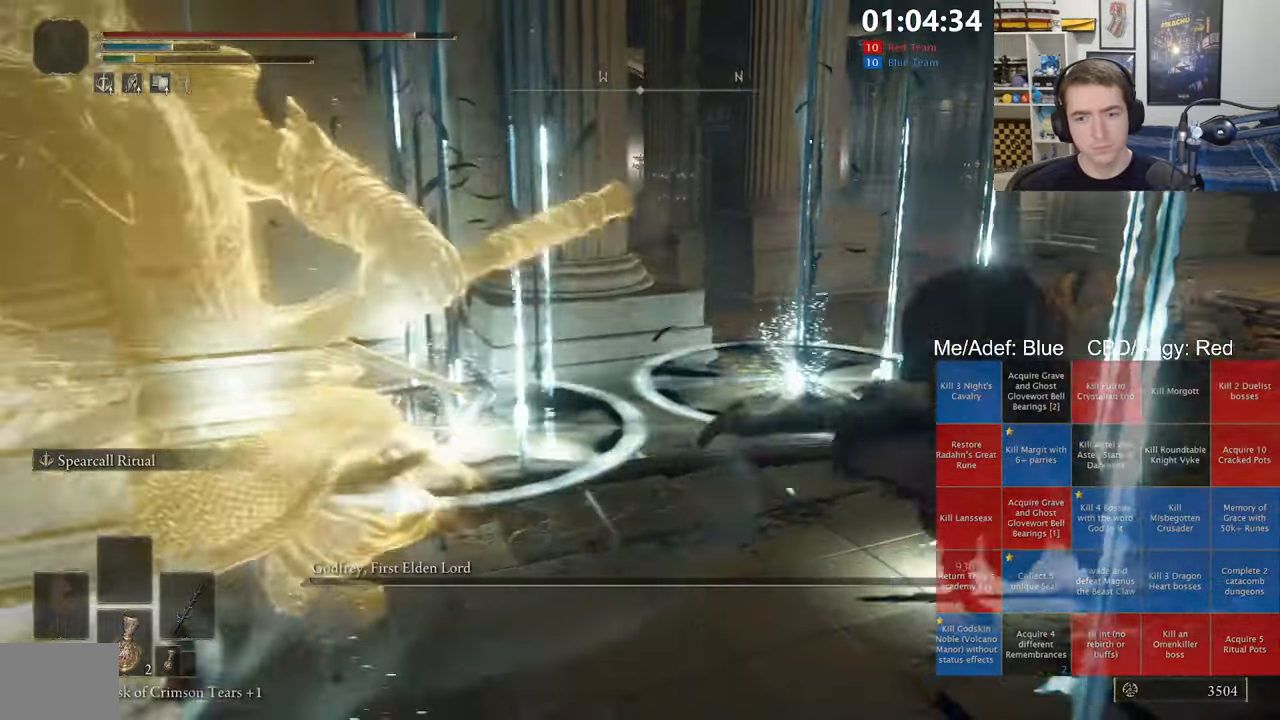
{"dt_ms": 500, "buttons": ["B", "L1"], "left_stick": "up-right", "right_stick": "right", "events": [[50, "B", "down"], [233, "right_stick", "right"], [400, "left_stick", "up-right"], [500, "L1", "down"]]}
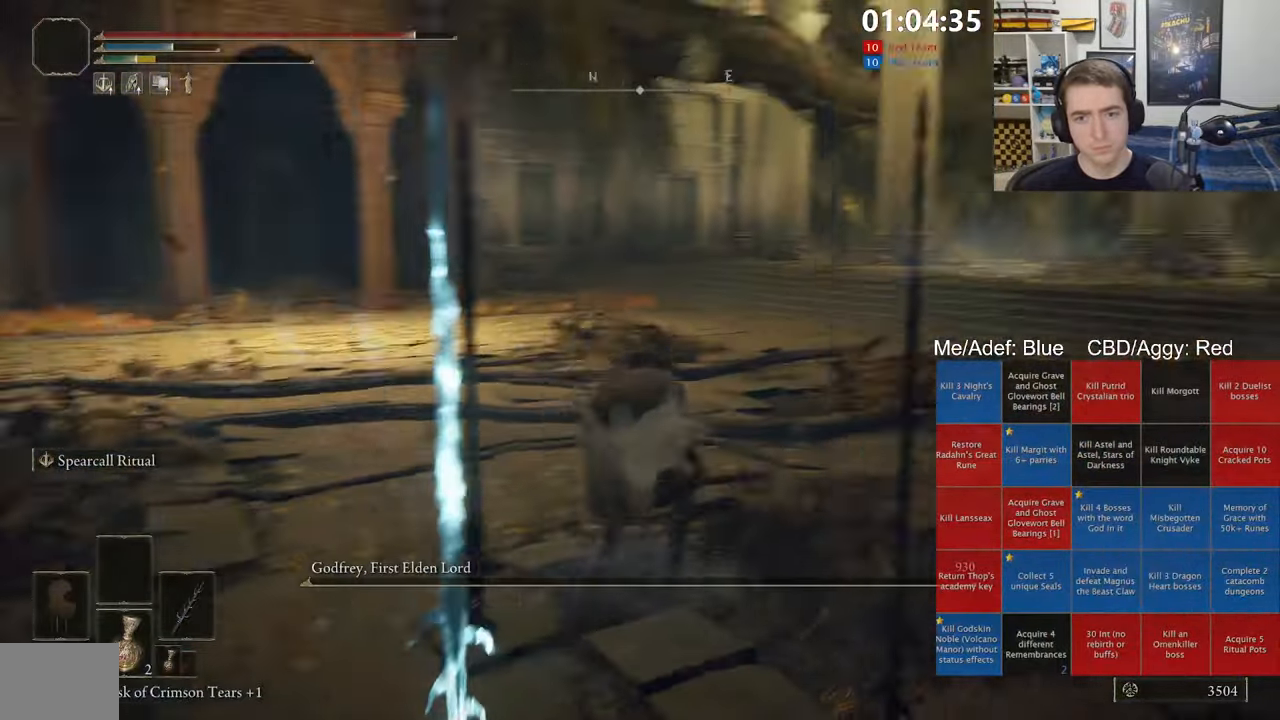
{"dt_ms": 500, "buttons": ["B"], "left_stick": "up", "right_stick": "center", "events": [[67, "left_stick", "up"], [83, "right_stick", "center"], [367, "L1", "up"]]}
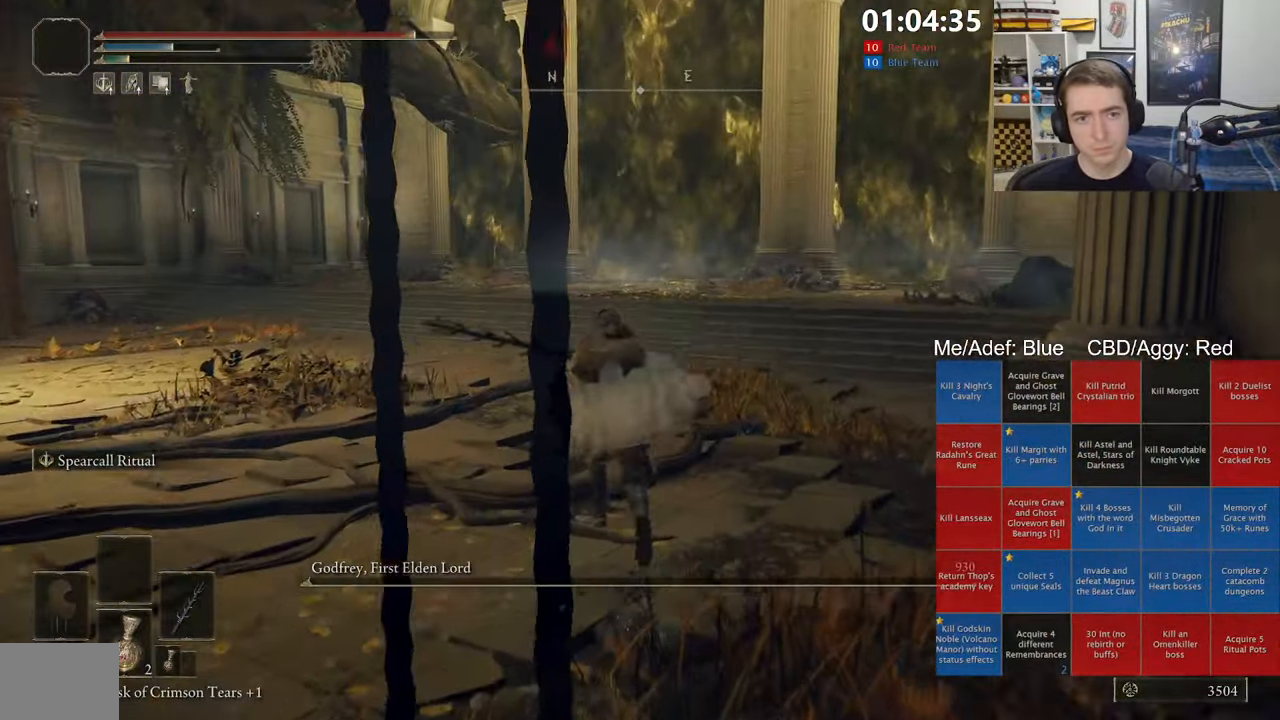
{"dt_ms": 500, "buttons": [], "left_stick": "up", "right_stick": "center", "events": [[183, "B", "up"]]}
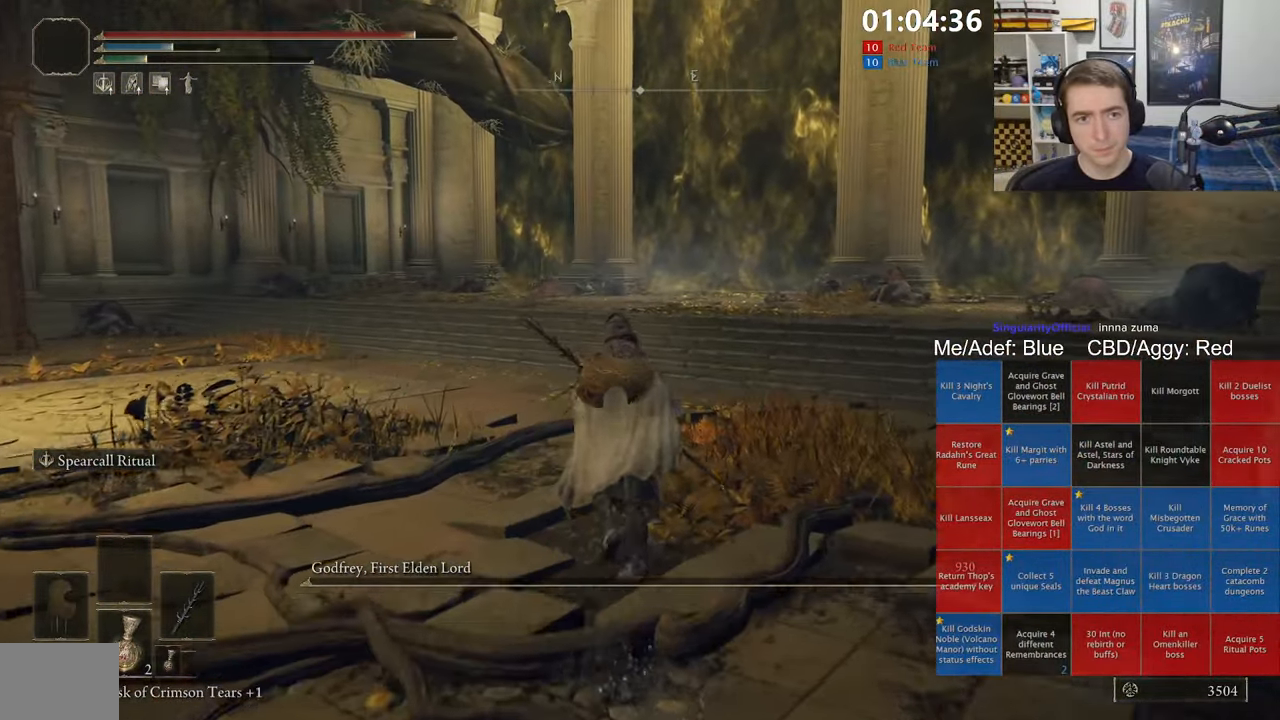
{"dt_ms": 500, "buttons": ["B"], "left_stick": "up", "right_stick": "left", "events": [[217, "B", "down"], [417, "right_stick", "left"]]}
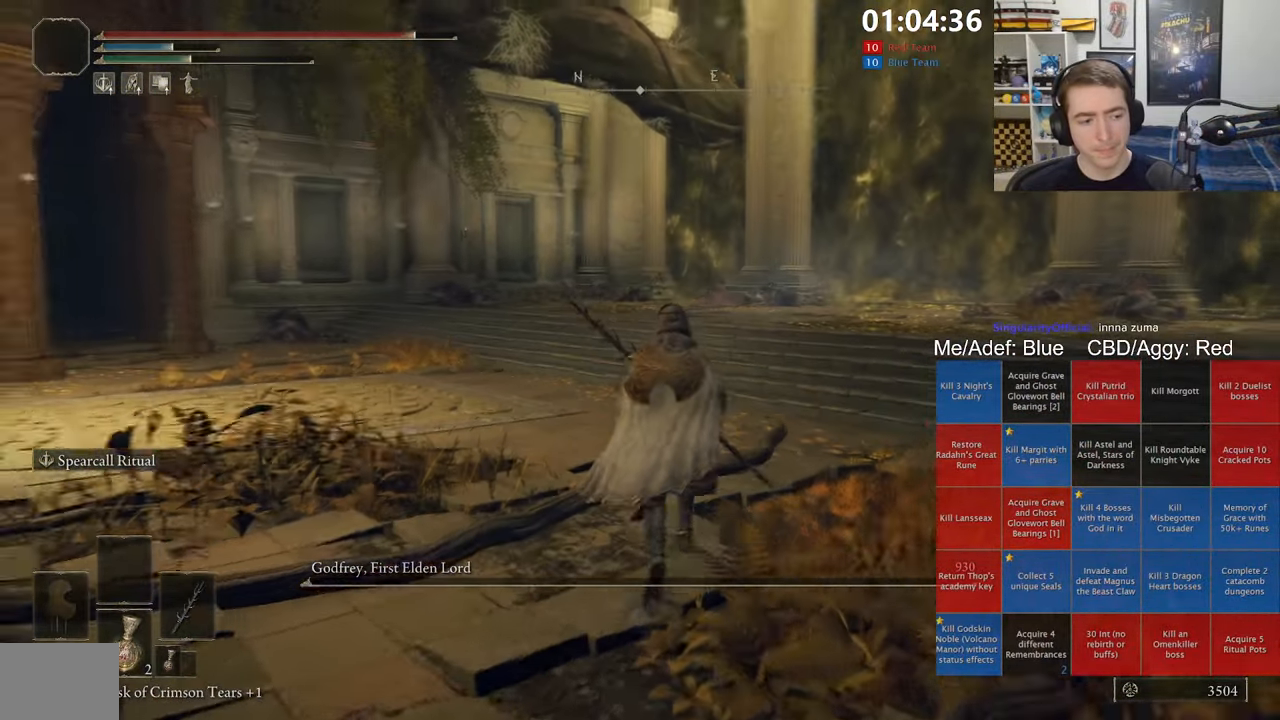
{"dt_ms": 500, "buttons": ["B"], "left_stick": "up", "right_stick": "center", "events": [[17, "right_stick", "center"], [250, "right_stick", "down-right"], [317, "right_stick", "center"]]}
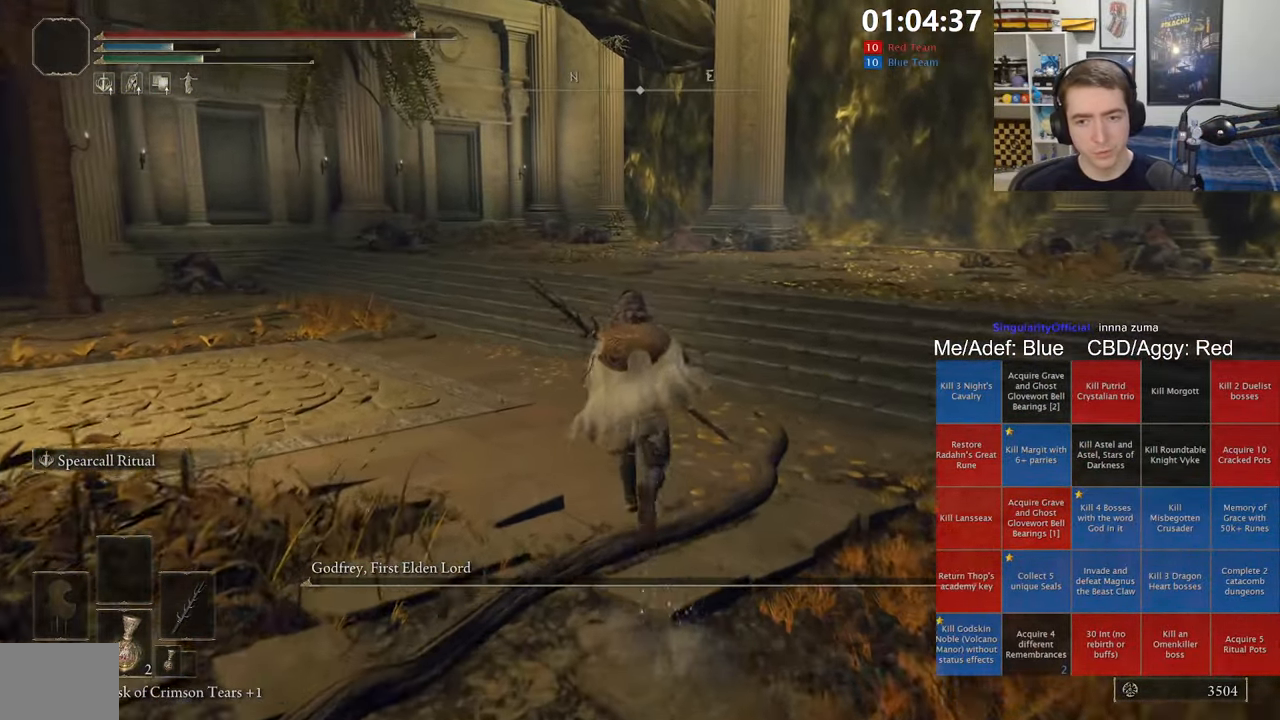
{"dt_ms": 500, "buttons": ["B", "L1"], "left_stick": "up", "right_stick": "center", "events": [[150, "L1", "down"]]}
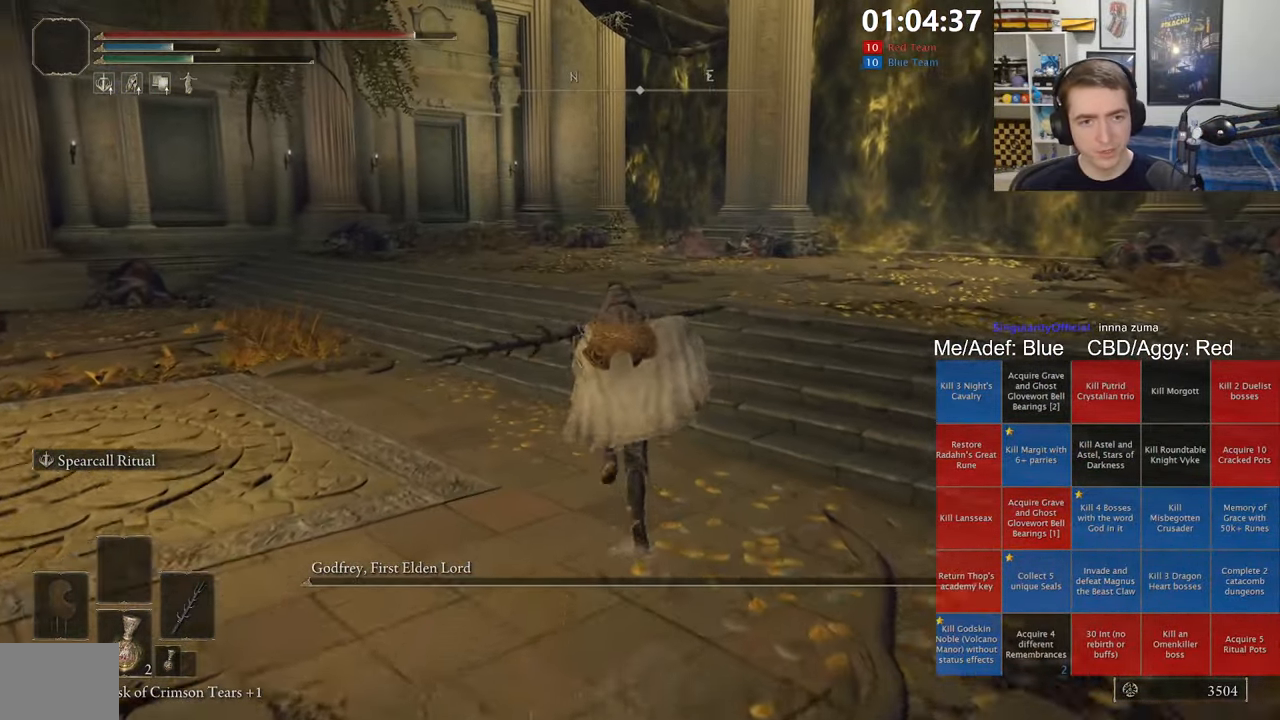
{"dt_ms": 500, "buttons": ["B", "L1"], "left_stick": "up", "right_stick": "center", "events": [[67, "A", "down"], [250, "A", "up"]]}
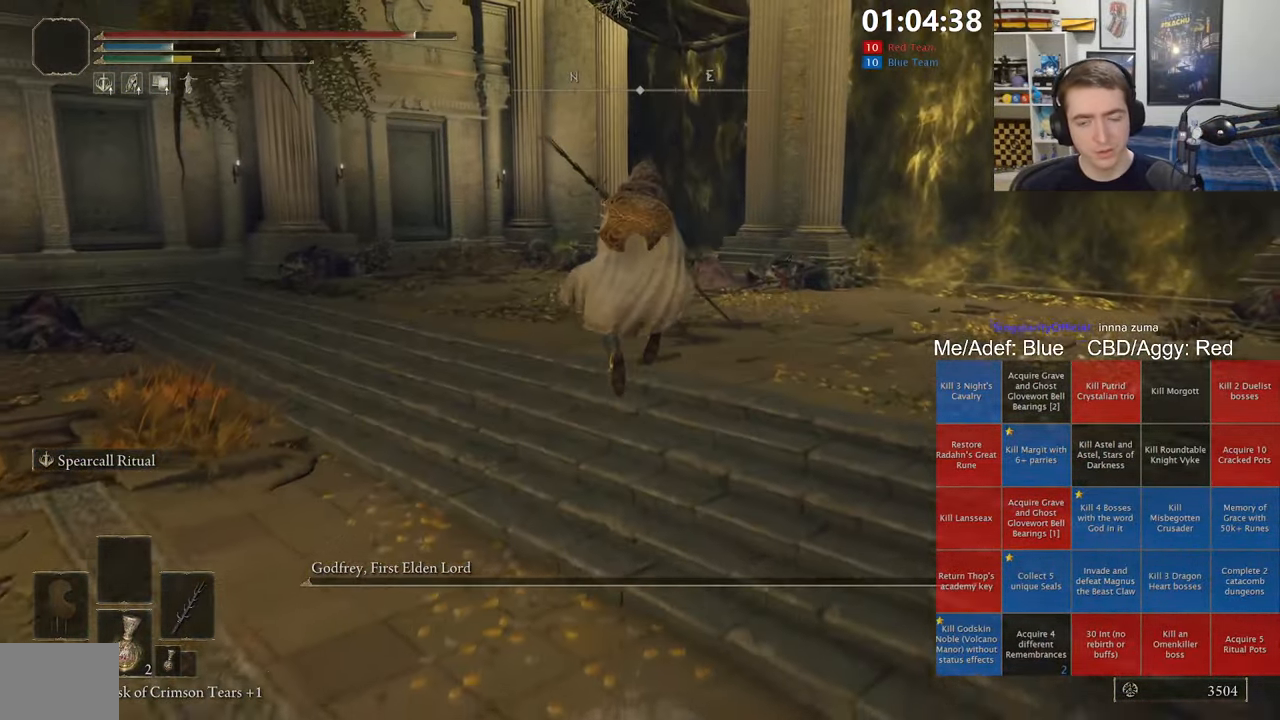
{"dt_ms": 500, "buttons": ["B", "L1"], "left_stick": "up", "right_stick": "center", "events": [[33, "right_stick", "down"], [150, "right_stick", "center"]]}
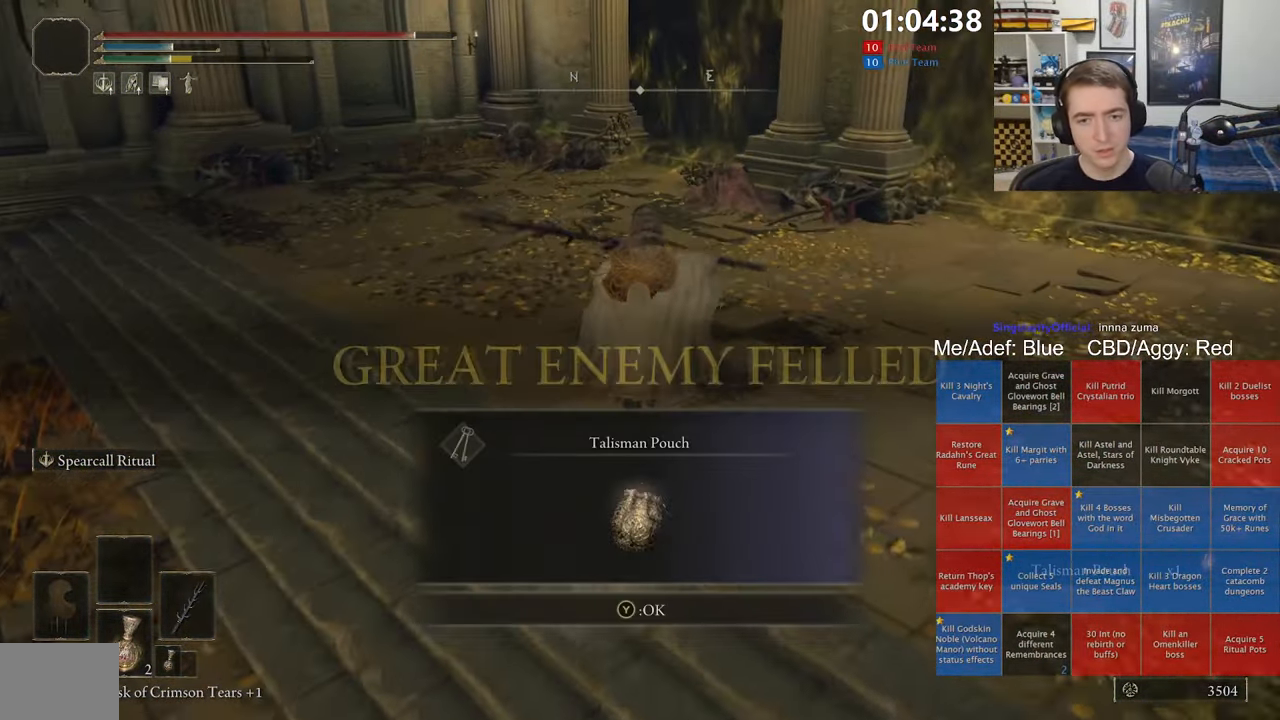
{"dt_ms": 500, "buttons": ["B"], "left_stick": "up", "right_stick": "center", "events": [[67, "L1", "up"], [267, "Y", "down"], [367, "Y", "up"]]}
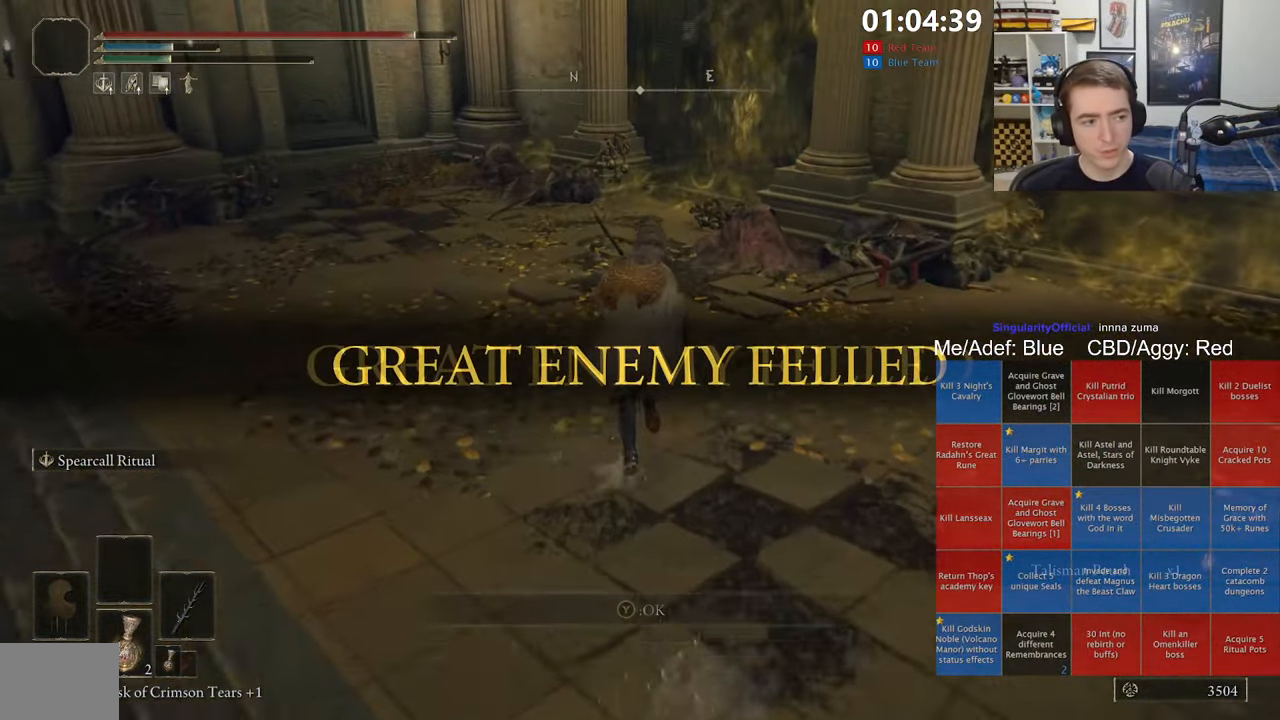
{"dt_ms": 500, "buttons": ["B"], "left_stick": "up", "right_stick": "center", "events": [[150, "right_stick", "right"], [233, "right_stick", "center"]]}
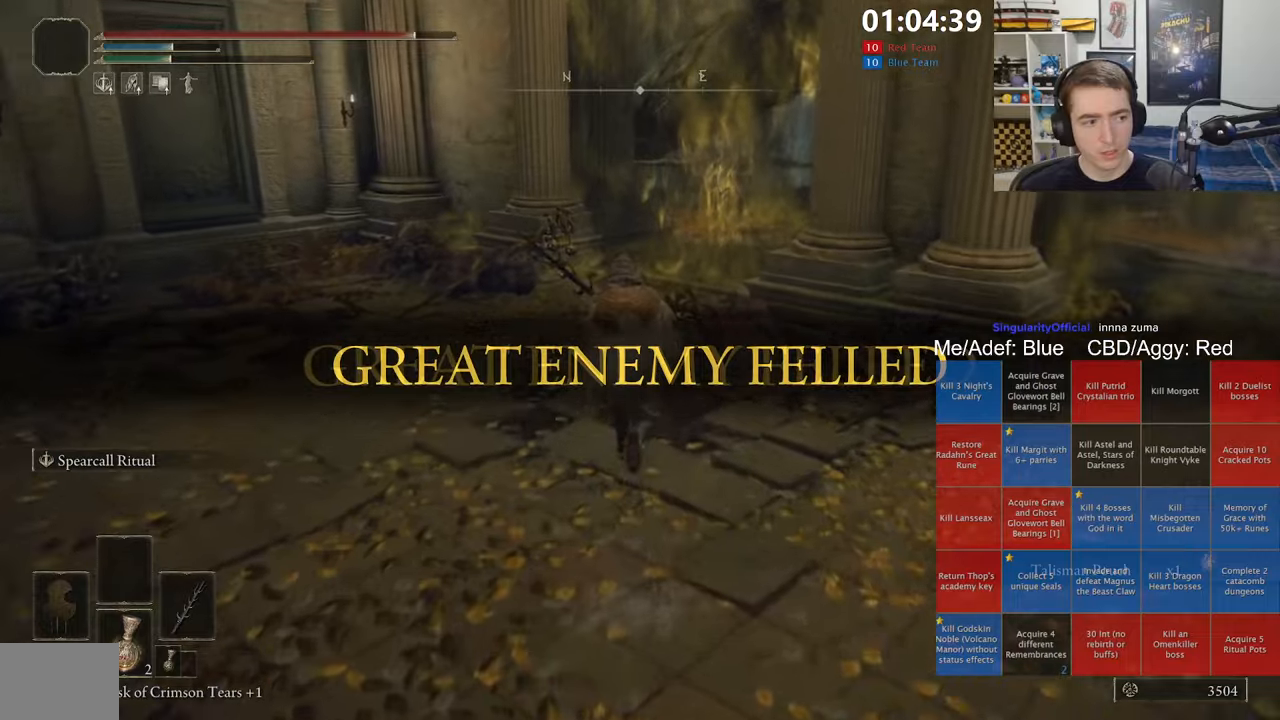
{"dt_ms": 500, "buttons": ["B"], "left_stick": "up", "right_stick": "center", "events": []}
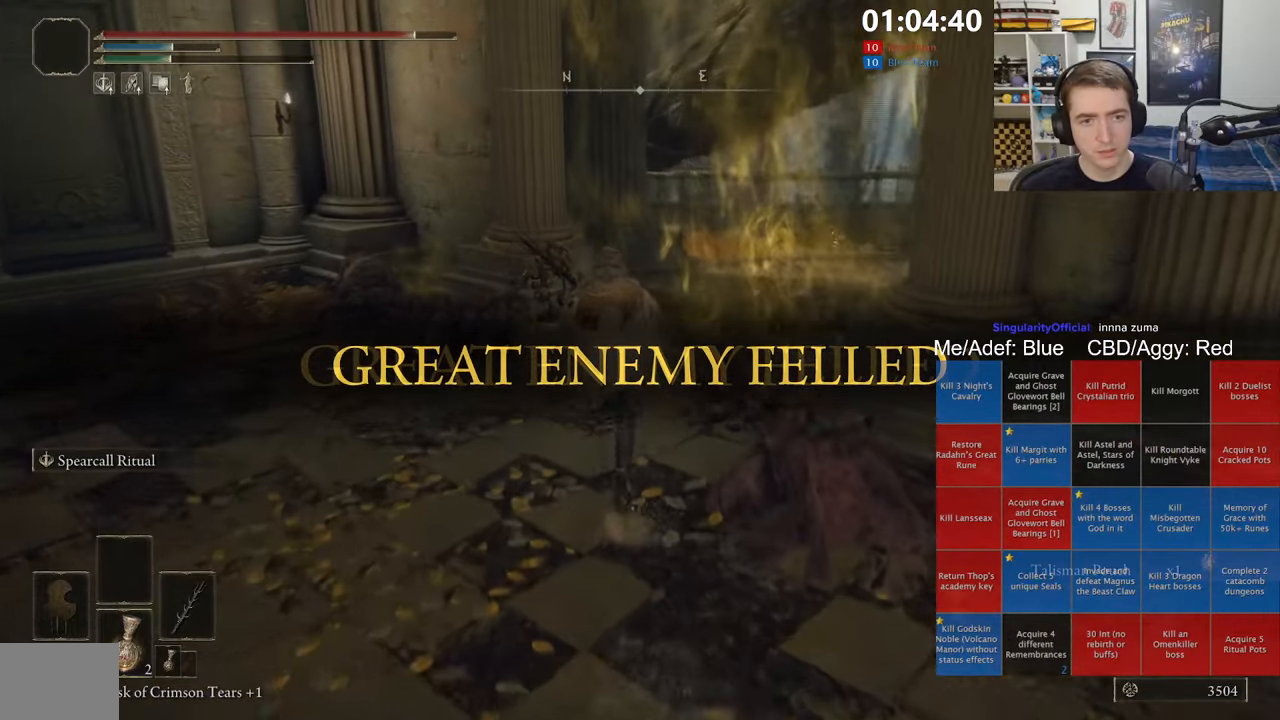
{"dt_ms": 500, "buttons": ["B"], "left_stick": "up-right", "right_stick": "center", "events": [[284, "B", "up"], [317, "B", "down"], [317, "left_stick", "up-right"]]}
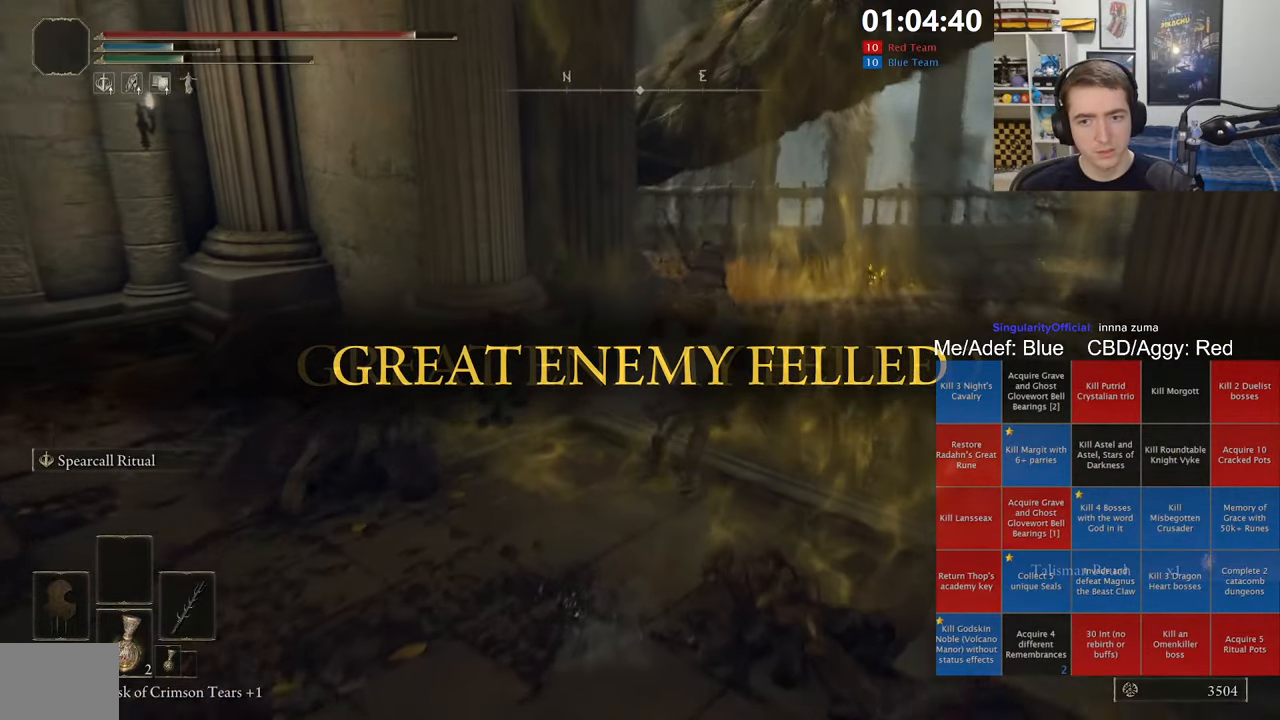
{"dt_ms": 500, "buttons": ["B"], "left_stick": "up-right", "right_stick": "center", "events": [[234, "right_stick", "left"], [367, "right_stick", "center"]]}